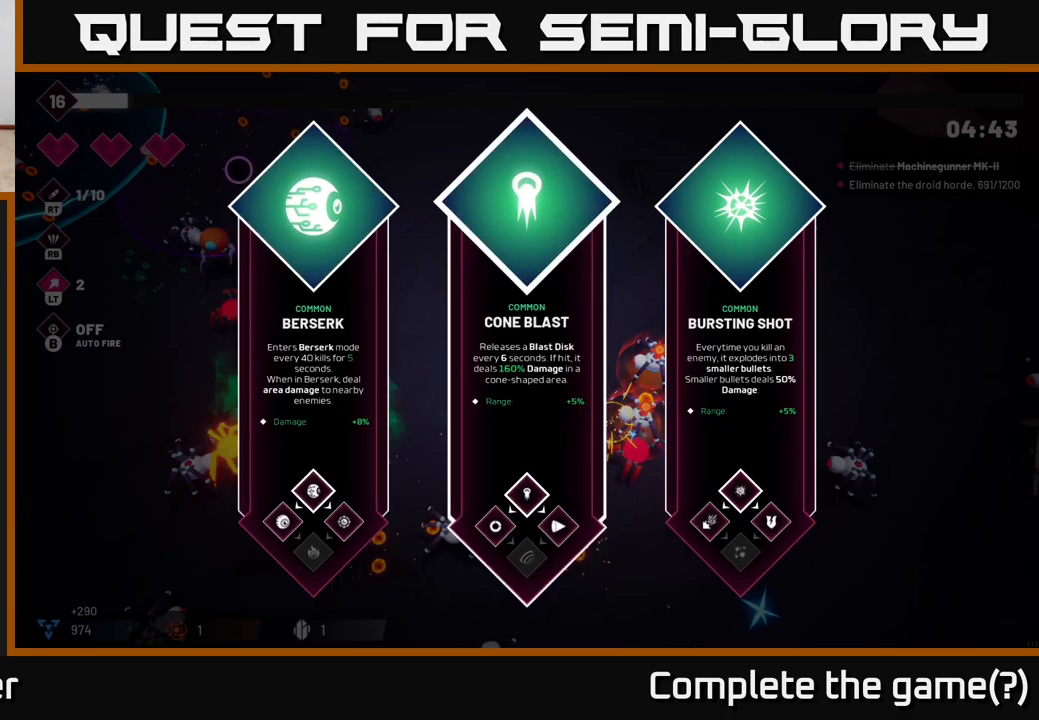
Gameplay with a controller (Xbox layout); each line is a JSON object with the inputs held at the frame after it. "events" lists button and stick changes between this image and that frame as [ms after this image, input, new state], when the widget could be followed in between.
{"buttons": [], "left_stick": "center", "right_stick": "center", "events": [[283, "left_stick", "right"], [483, "left_stick", "center"]]}
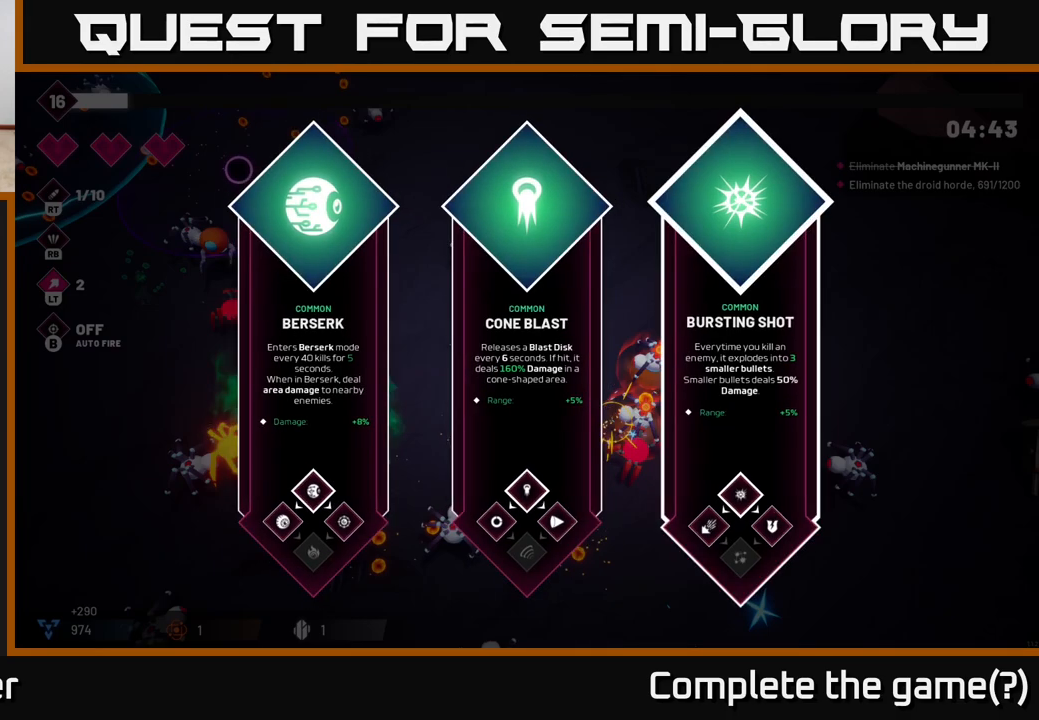
{"buttons": [], "left_stick": "center", "right_stick": "center", "events": [[83, "left_stick", "left"], [267, "left_stick", "center"]]}
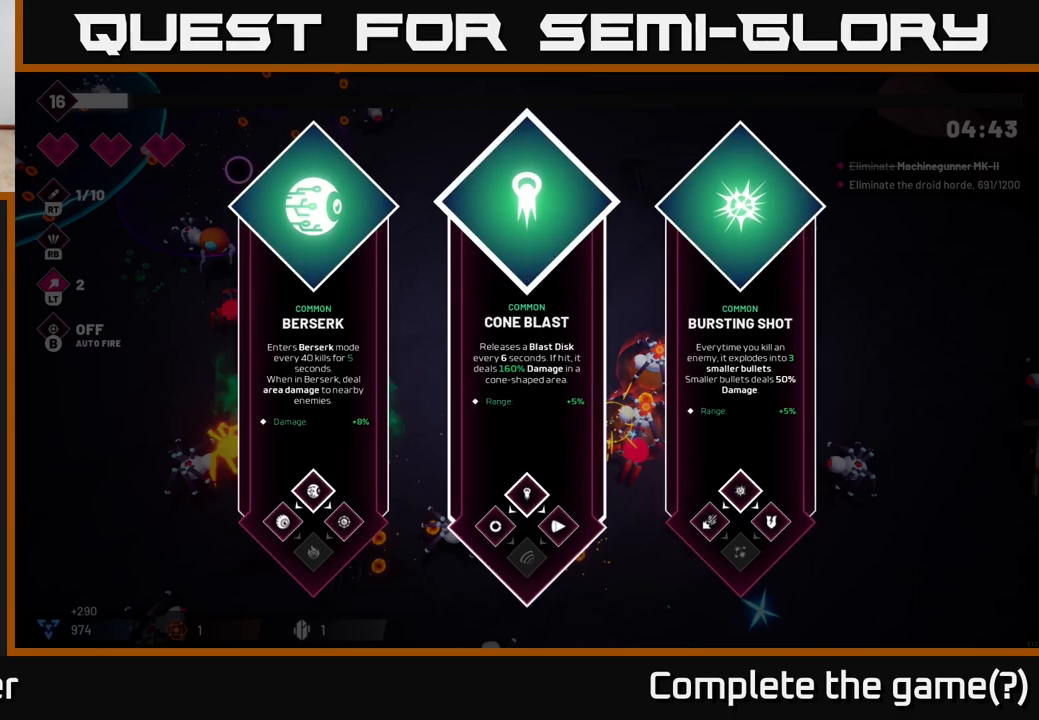
{"buttons": [], "left_stick": "center", "right_stick": "center", "events": []}
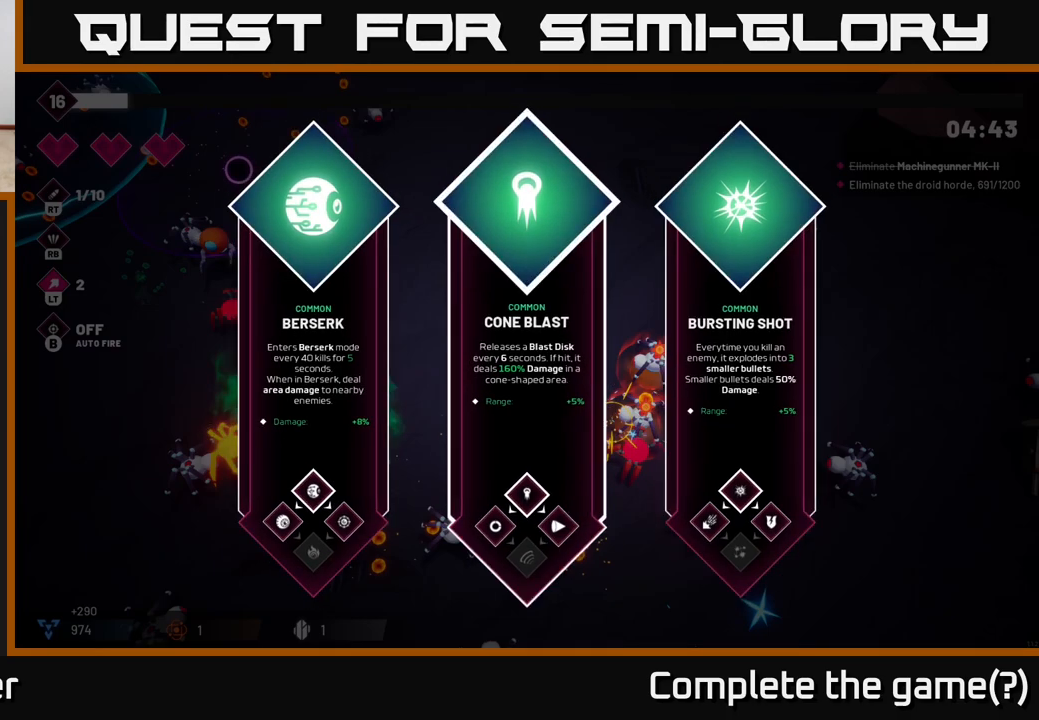
{"buttons": [], "left_stick": "center", "right_stick": "center", "events": []}
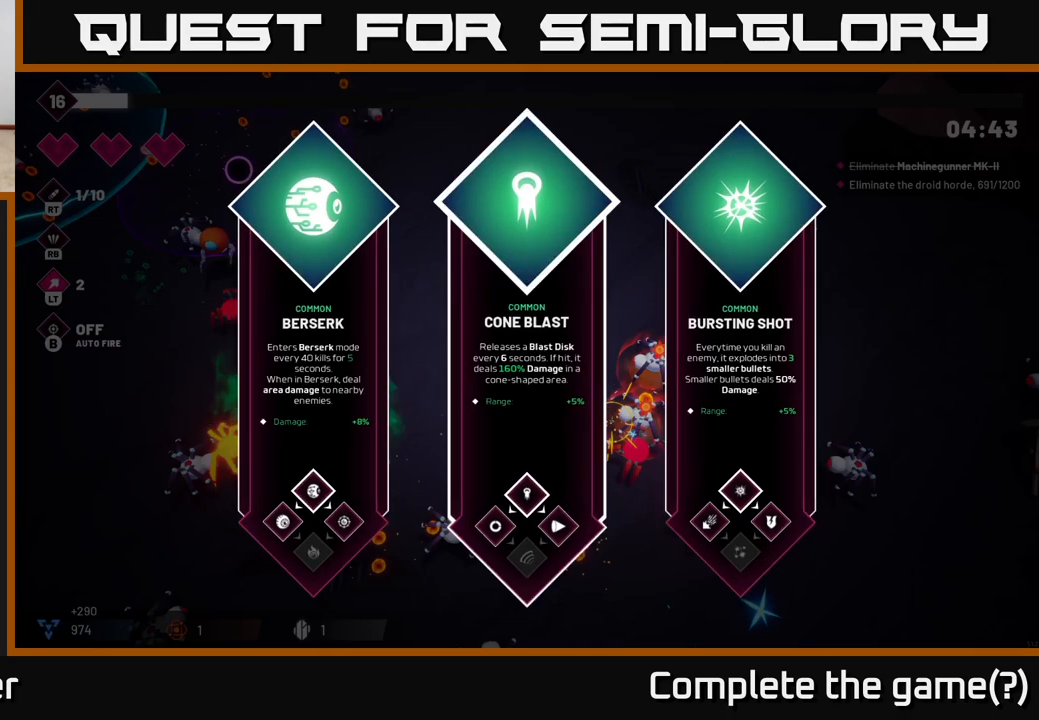
{"buttons": [], "left_stick": "center", "right_stick": "center", "events": []}
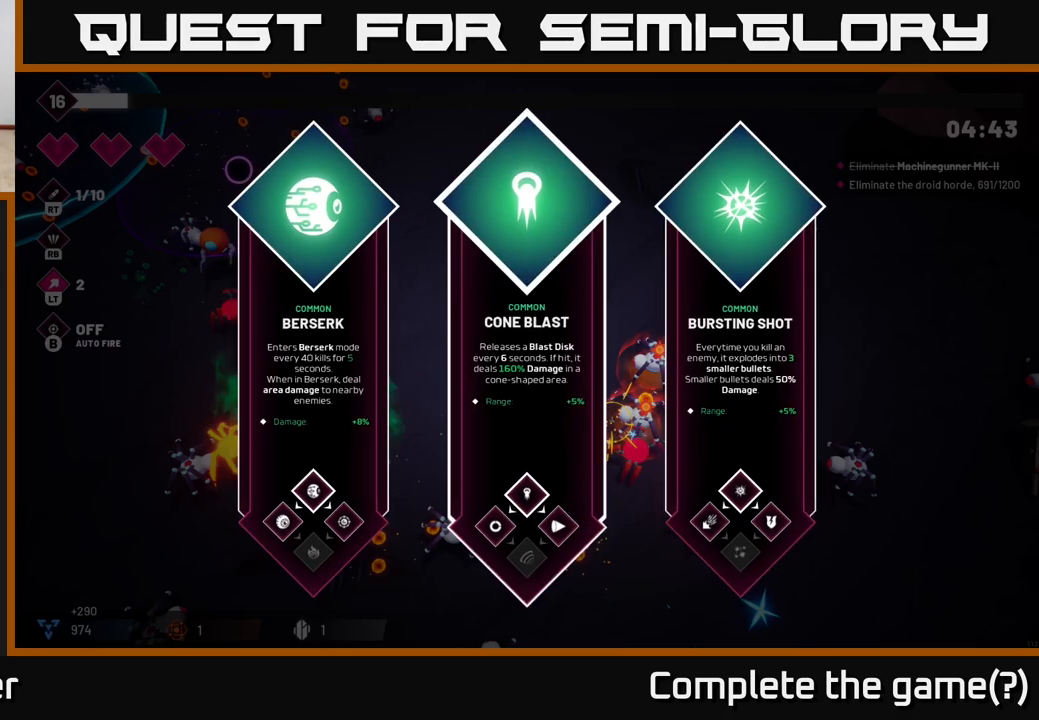
{"buttons": [], "left_stick": "center", "right_stick": "center", "events": []}
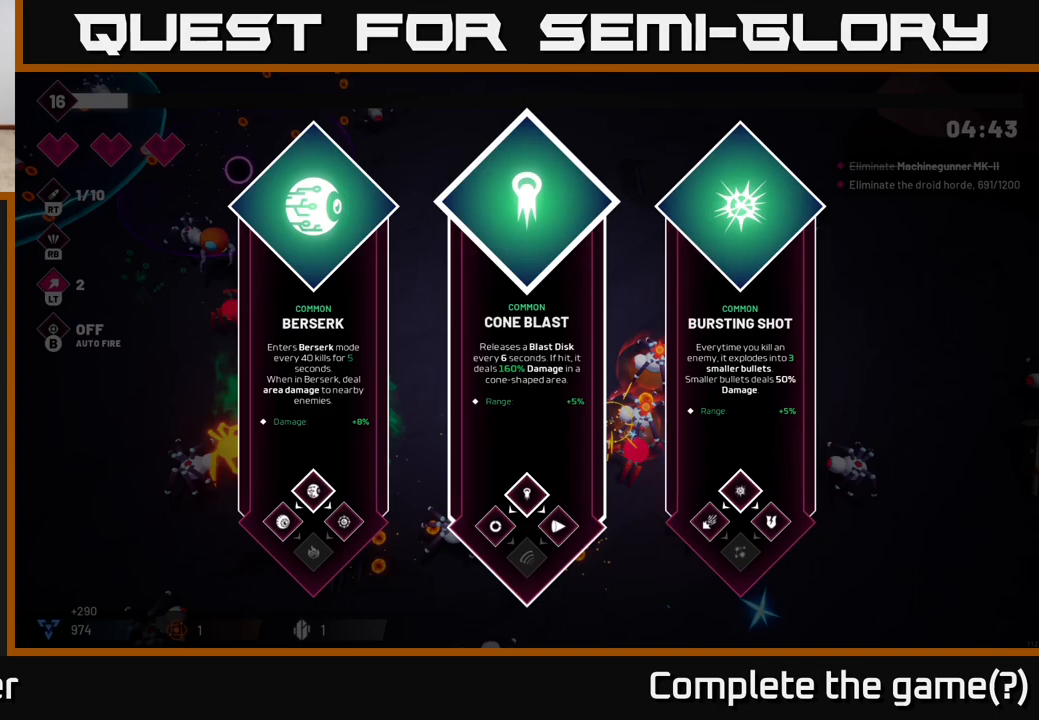
{"buttons": [], "left_stick": "center", "right_stick": "center", "events": []}
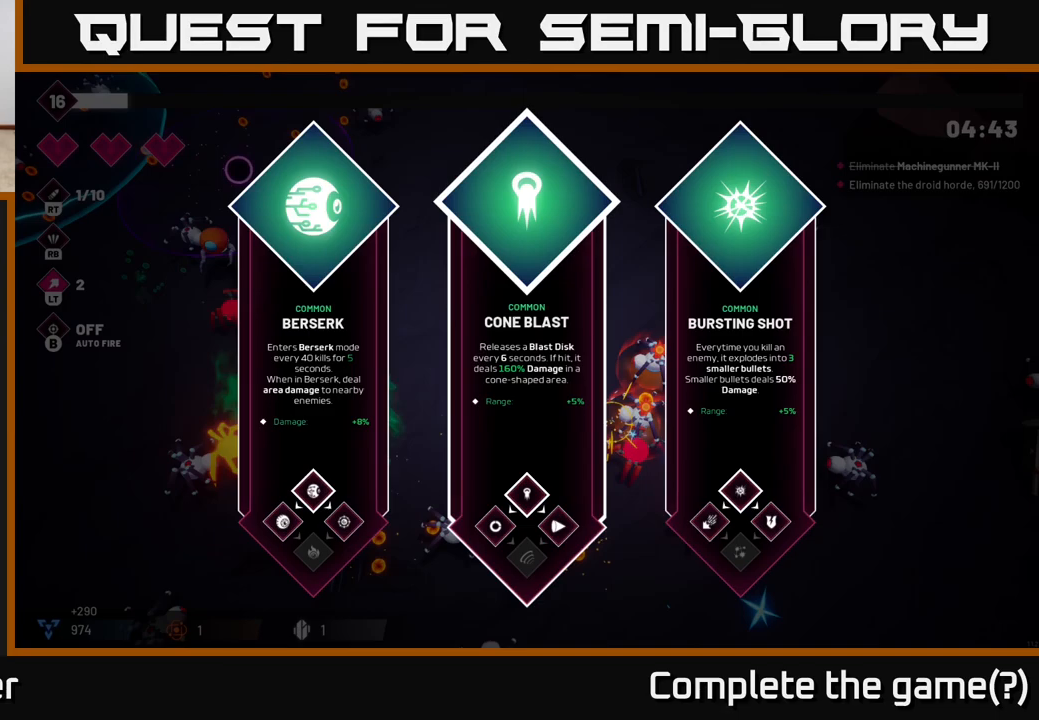
{"buttons": [], "left_stick": "center", "right_stick": "center", "events": []}
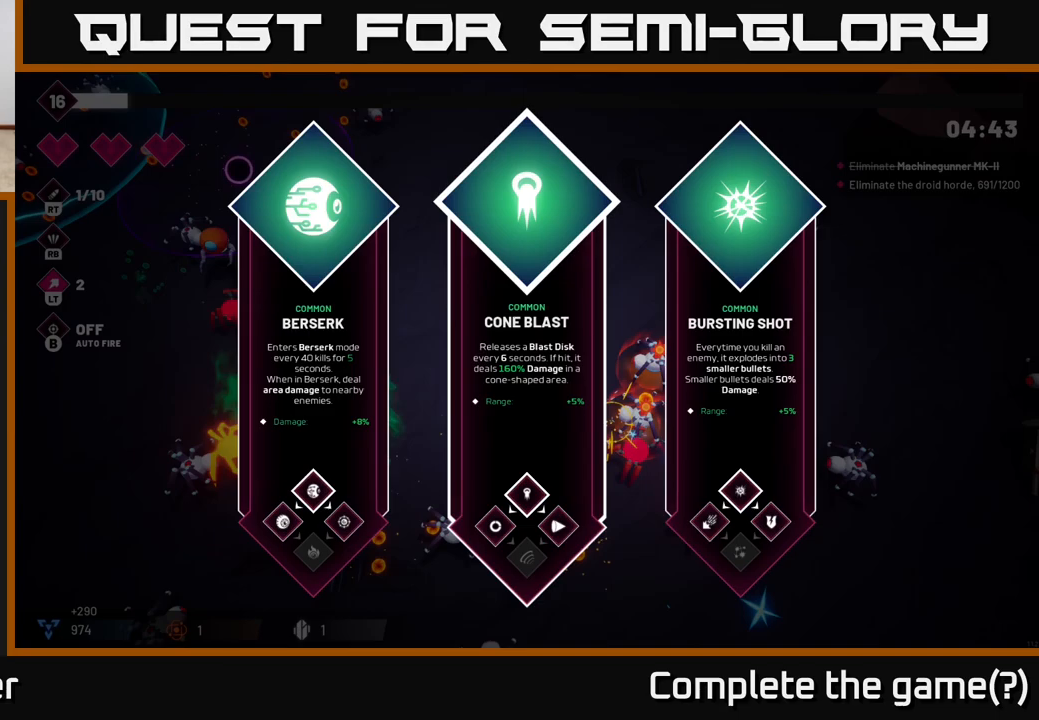
{"buttons": [], "left_stick": "center", "right_stick": "center", "events": []}
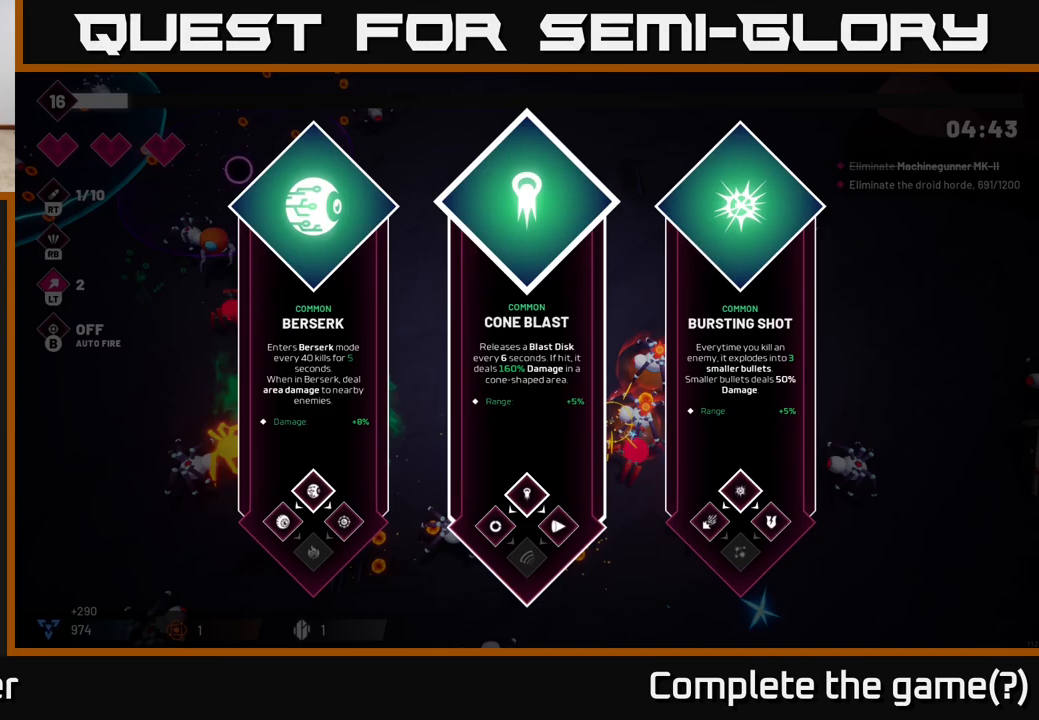
{"buttons": [], "left_stick": "left", "right_stick": "center", "events": [[417, "left_stick", "left"]]}
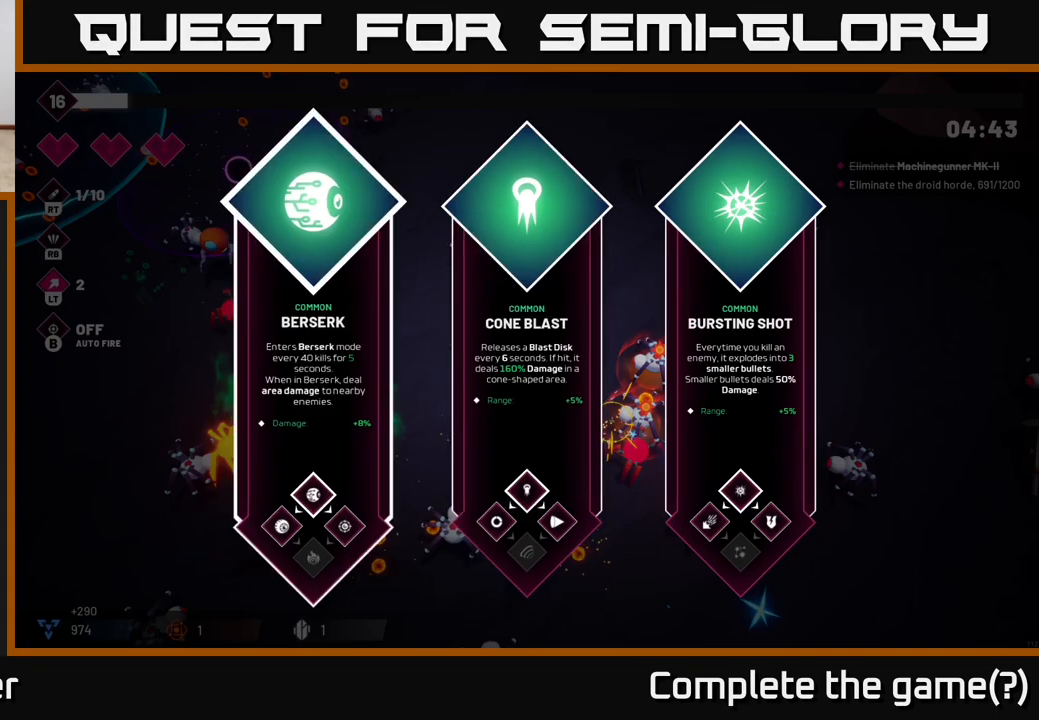
{"buttons": [], "left_stick": "right", "right_stick": "center", "events": [[83, "left_stick", "center"], [150, "left_stick", "right"], [267, "left_stick", "center"], [367, "left_stick", "right"]]}
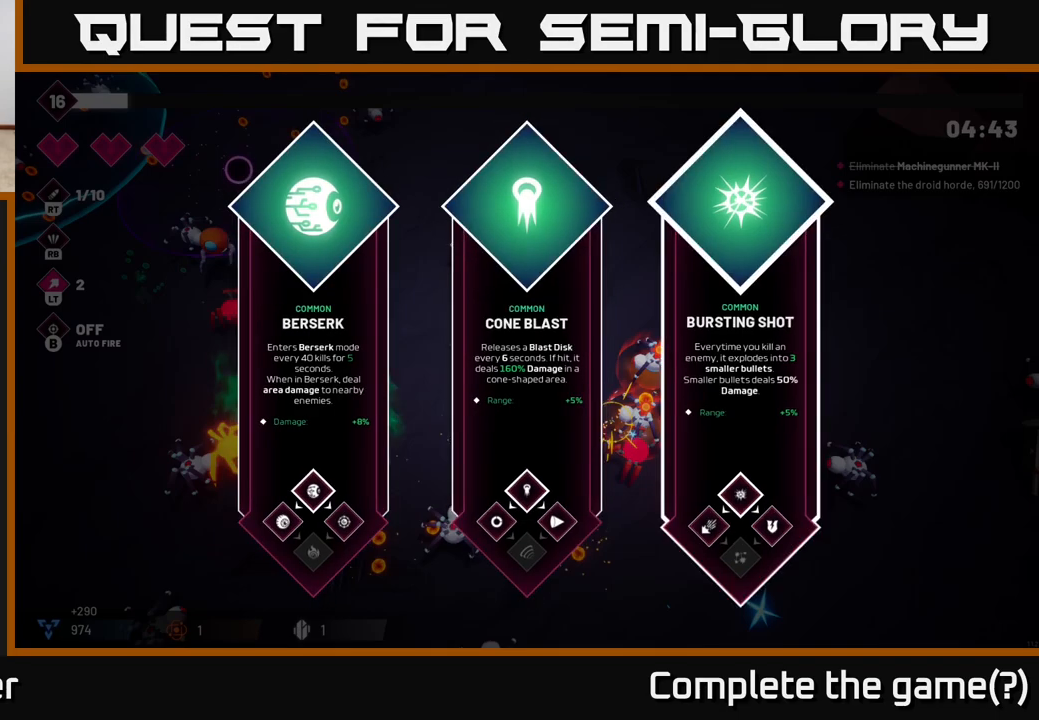
{"buttons": [], "left_stick": "center", "right_stick": "center", "events": [[33, "left_stick", "center"]]}
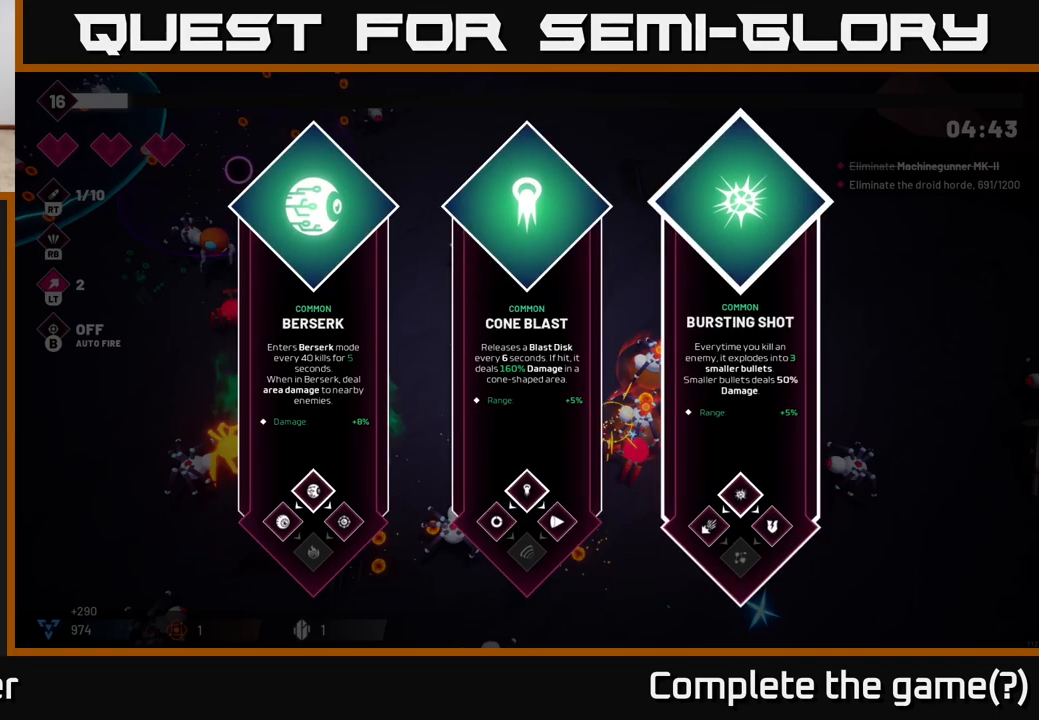
{"buttons": [], "left_stick": "up", "right_stick": "down-right", "events": [[133, "A", "down"], [200, "A", "up"], [400, "left_stick", "up"], [450, "right_stick", "down-right"]]}
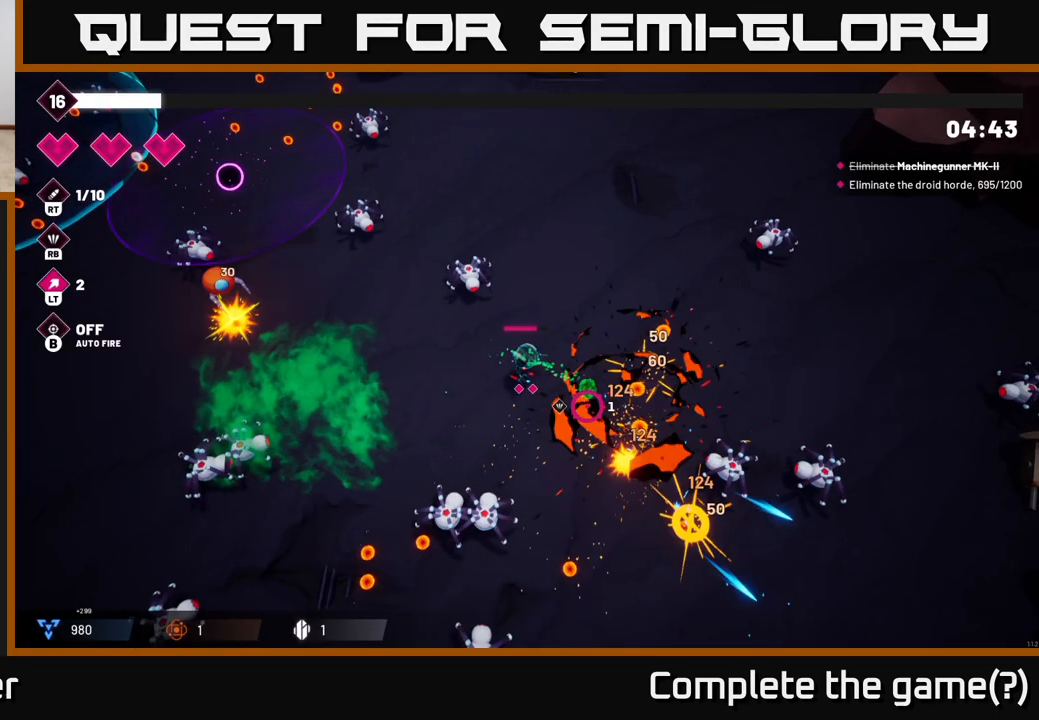
{"buttons": [], "left_stick": "down-right", "right_stick": "down-right", "events": [[117, "left_stick", "up-right"], [233, "left_stick", "right"], [350, "left_stick", "down-right"]]}
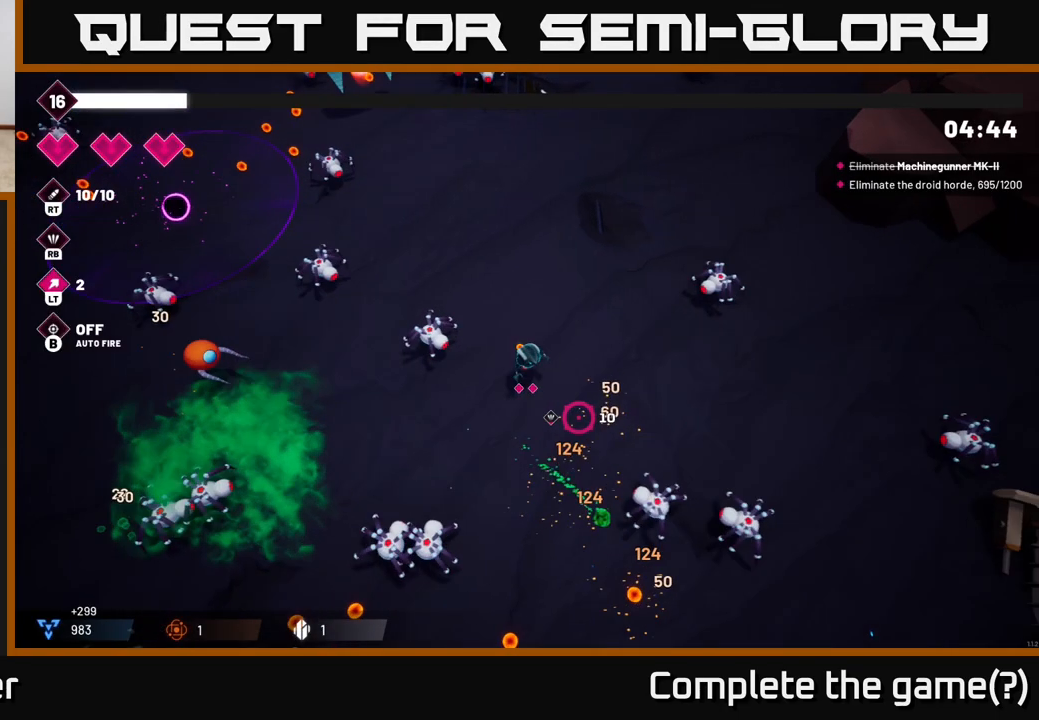
{"buttons": [], "left_stick": "down", "right_stick": "down-left", "events": [[83, "R2", "down"], [217, "R2", "up"], [467, "left_stick", "down"], [467, "right_stick", "down-left"]]}
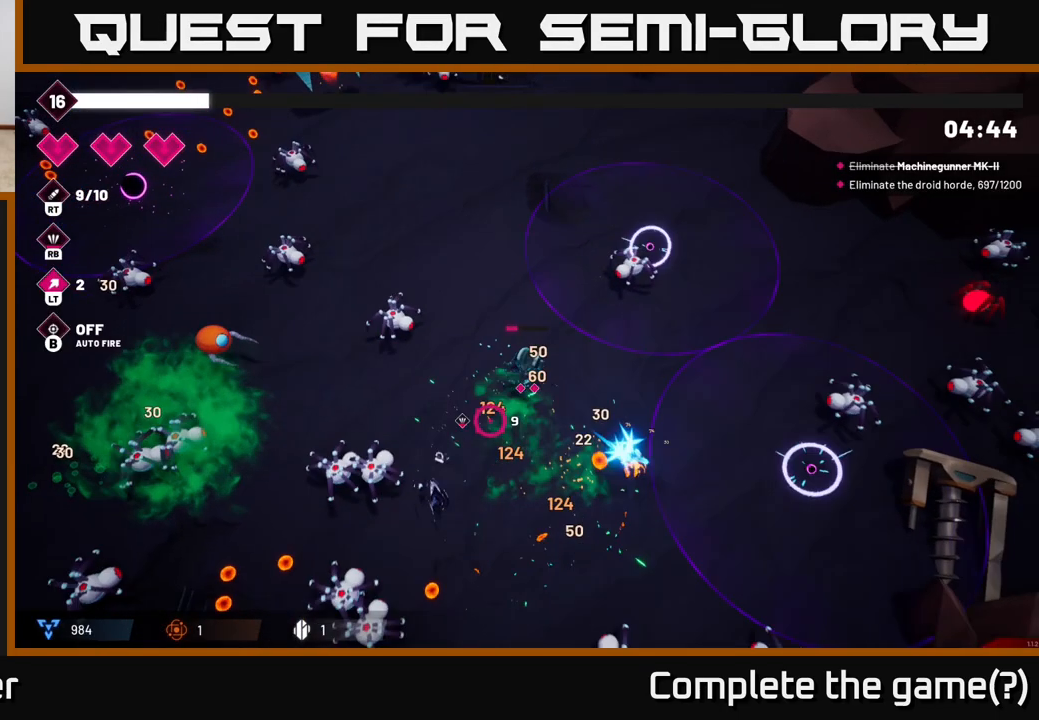
{"buttons": [], "left_stick": "down-left", "right_stick": "left", "events": [[50, "left_stick", "down-left"], [67, "right_stick", "left"], [217, "R2", "down"], [333, "R2", "up"]]}
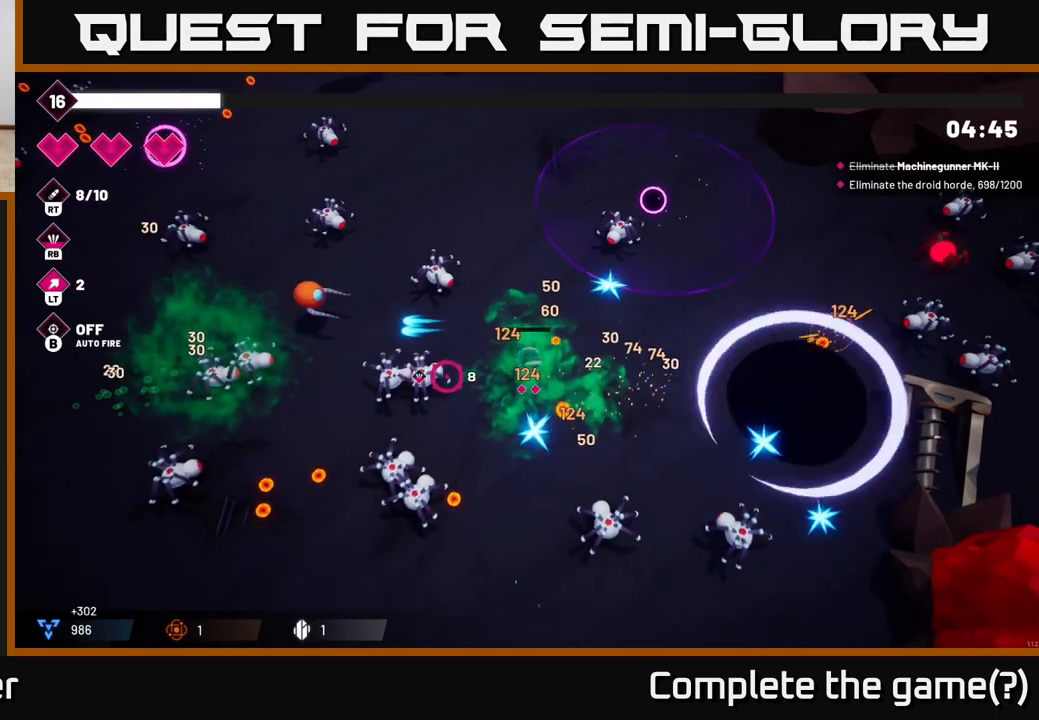
{"buttons": [], "left_stick": "down", "right_stick": "left", "events": [[33, "R2", "down"], [100, "left_stick", "down"], [283, "R2", "up"]]}
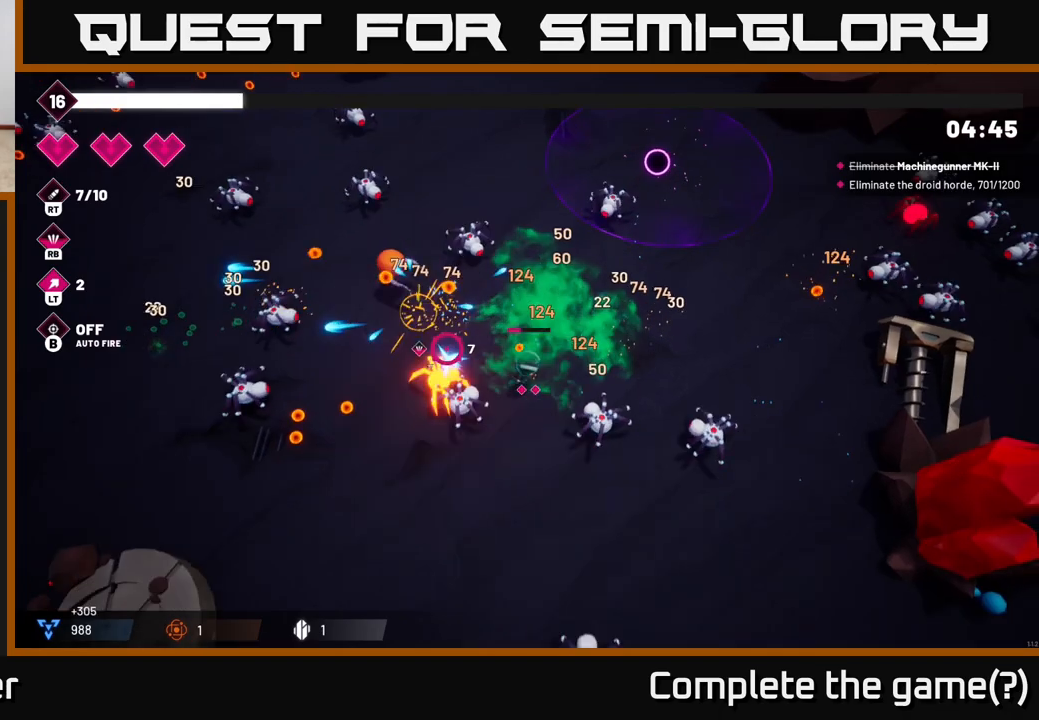
{"buttons": [], "left_stick": "down-left", "right_stick": "up-left", "events": [[50, "R1", "down"], [167, "R1", "up"], [200, "left_stick", "down-left"], [500, "right_stick", "up-left"]]}
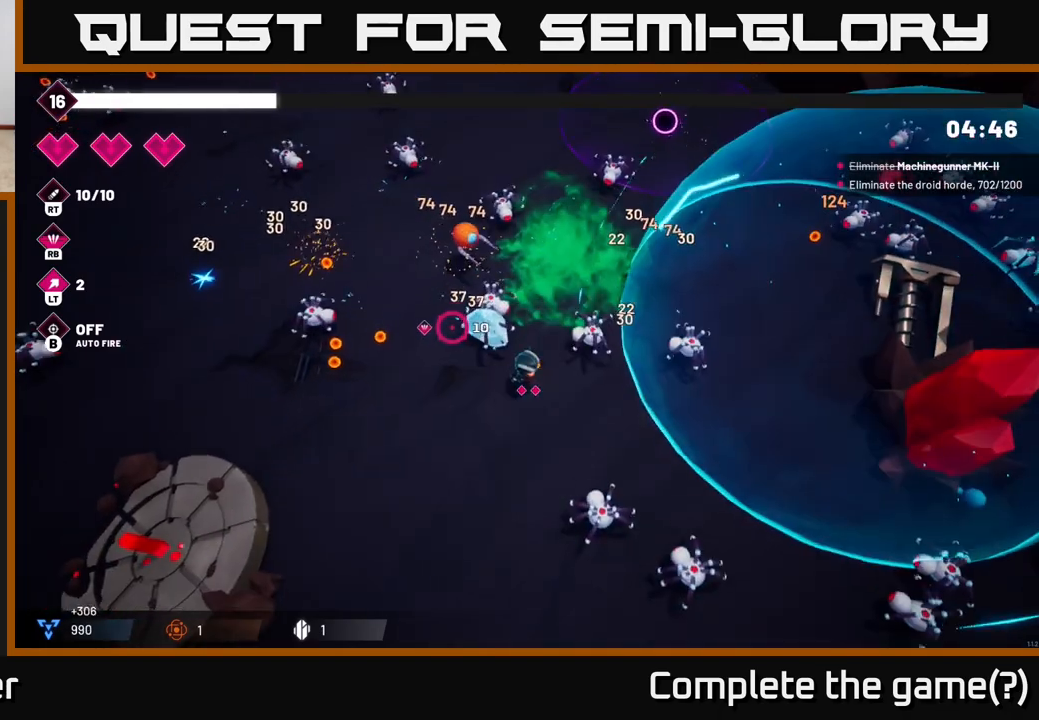
{"buttons": ["R2"], "left_stick": "down-left", "right_stick": "up-left", "events": [[183, "left_stick", "left"], [333, "R2", "down"], [433, "left_stick", "down-left"]]}
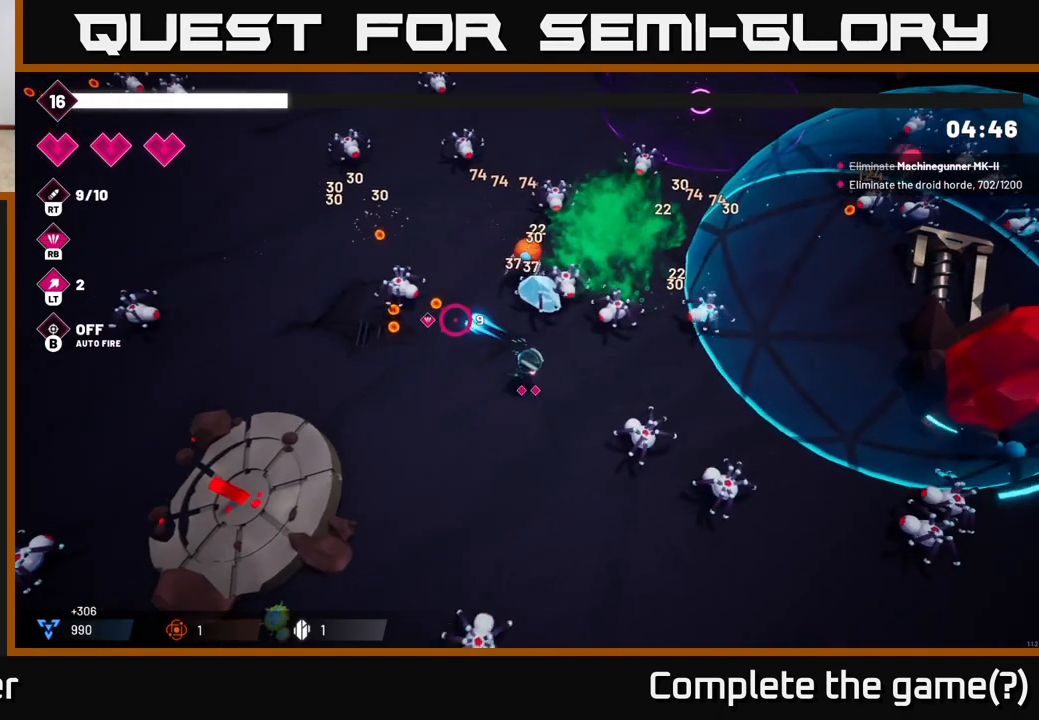
{"buttons": ["R2"], "left_stick": "down-left", "right_stick": "up-right", "events": [[250, "right_stick", "up-right"], [267, "left_stick", "down-right"], [350, "left_stick", "down-left"]]}
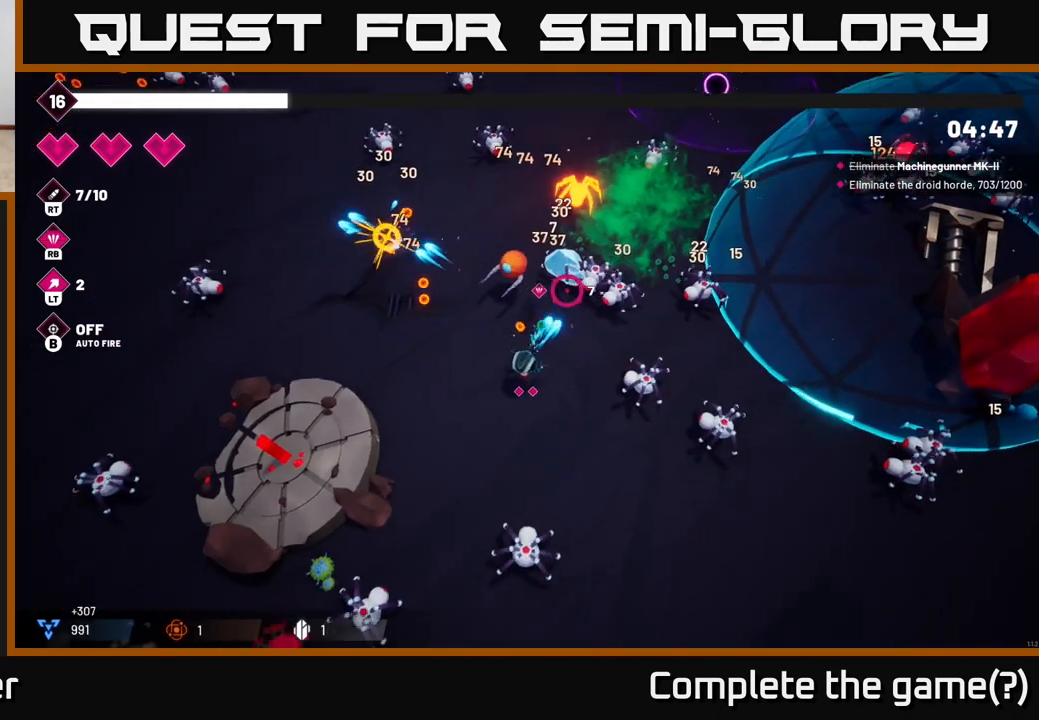
{"buttons": ["R2"], "left_stick": "down-right", "right_stick": "right", "events": [[167, "left_stick", "down-right"], [317, "right_stick", "right"]]}
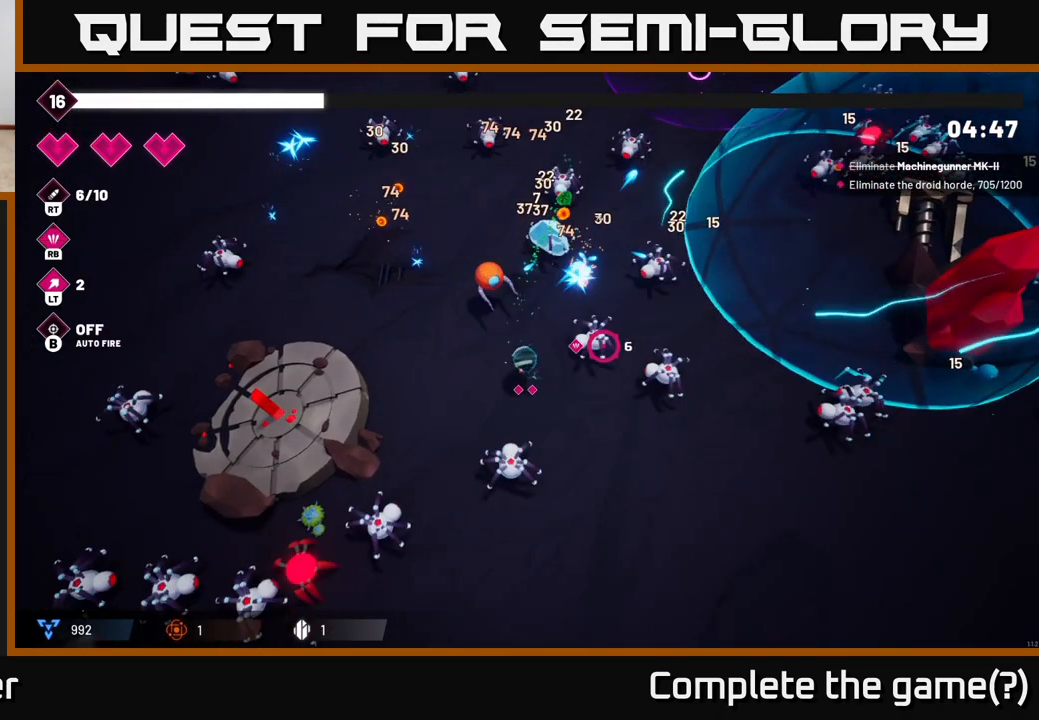
{"buttons": ["R2"], "left_stick": "down-right", "right_stick": "right", "events": []}
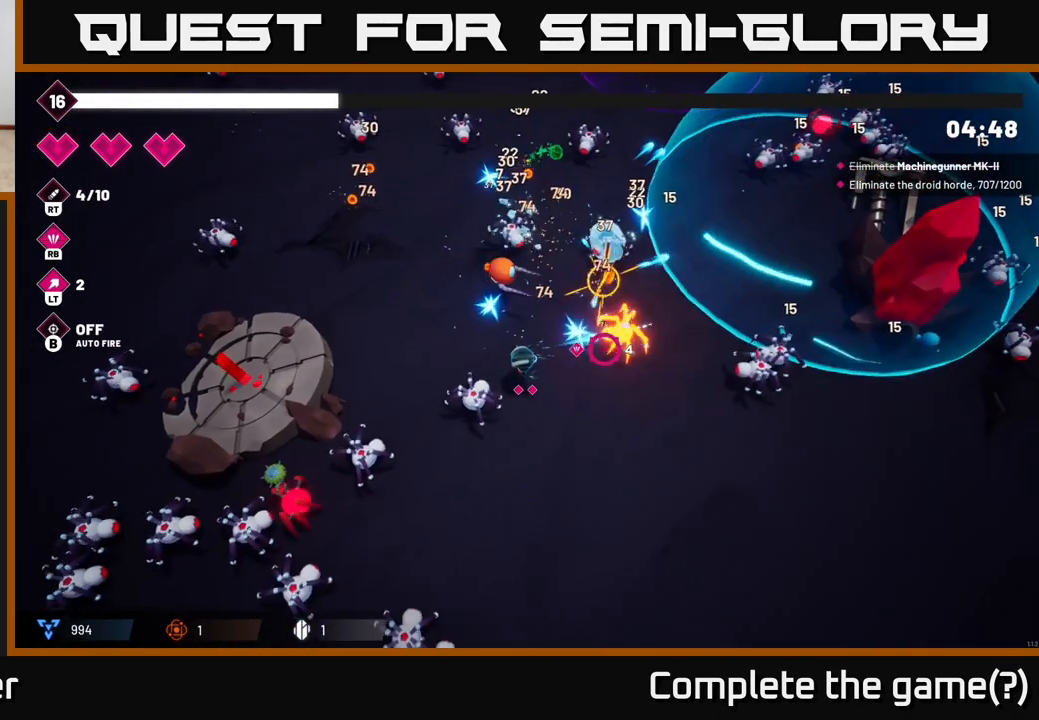
{"buttons": ["R2"], "left_stick": "down", "right_stick": "left", "events": [[100, "R2", "up"], [150, "left_stick", "down"], [217, "right_stick", "left"], [267, "left_stick", "down-right"], [300, "R2", "down"], [450, "left_stick", "down"]]}
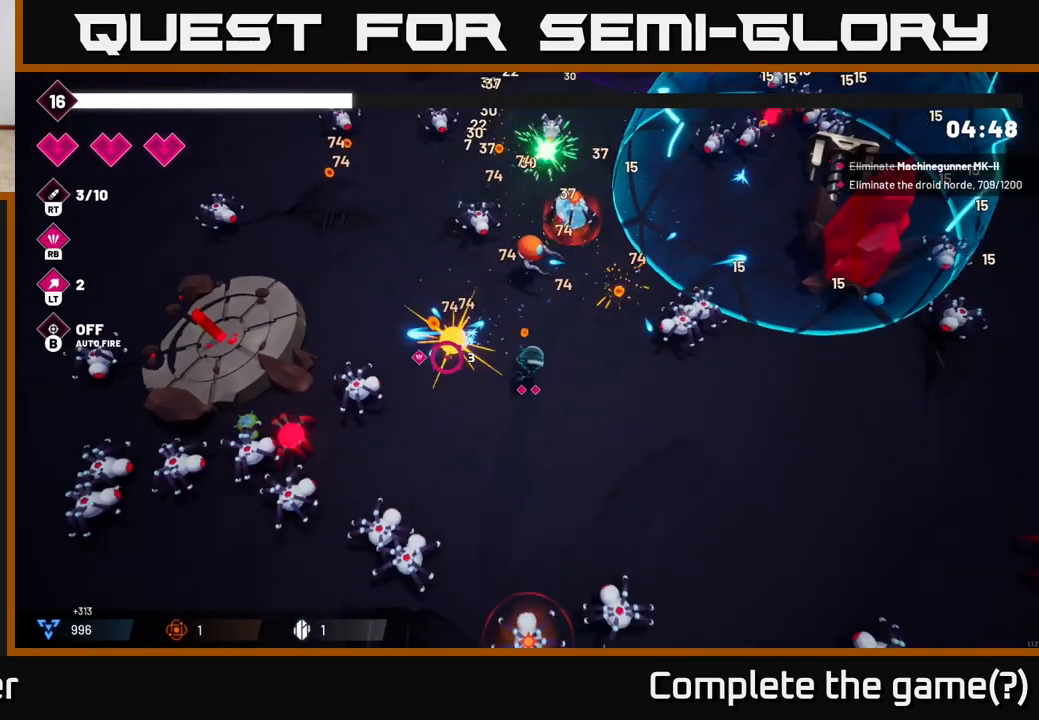
{"buttons": [], "left_stick": "right", "right_stick": "left", "events": [[167, "R2", "up"], [167, "left_stick", "down-left"], [300, "R1", "down"], [400, "R1", "up"], [417, "left_stick", "right"]]}
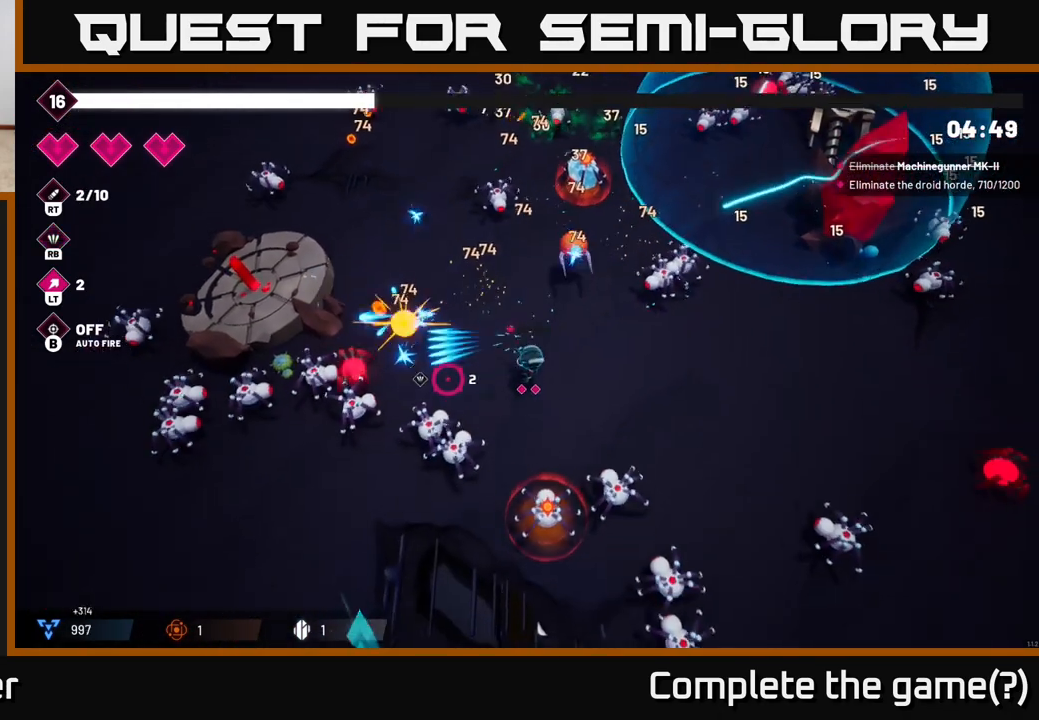
{"buttons": ["R2"], "left_stick": "up-left", "right_stick": "down-left", "events": [[100, "left_stick", "up-left"], [367, "left_stick", "left"], [400, "right_stick", "down-left"], [450, "R2", "down"], [483, "left_stick", "up-left"]]}
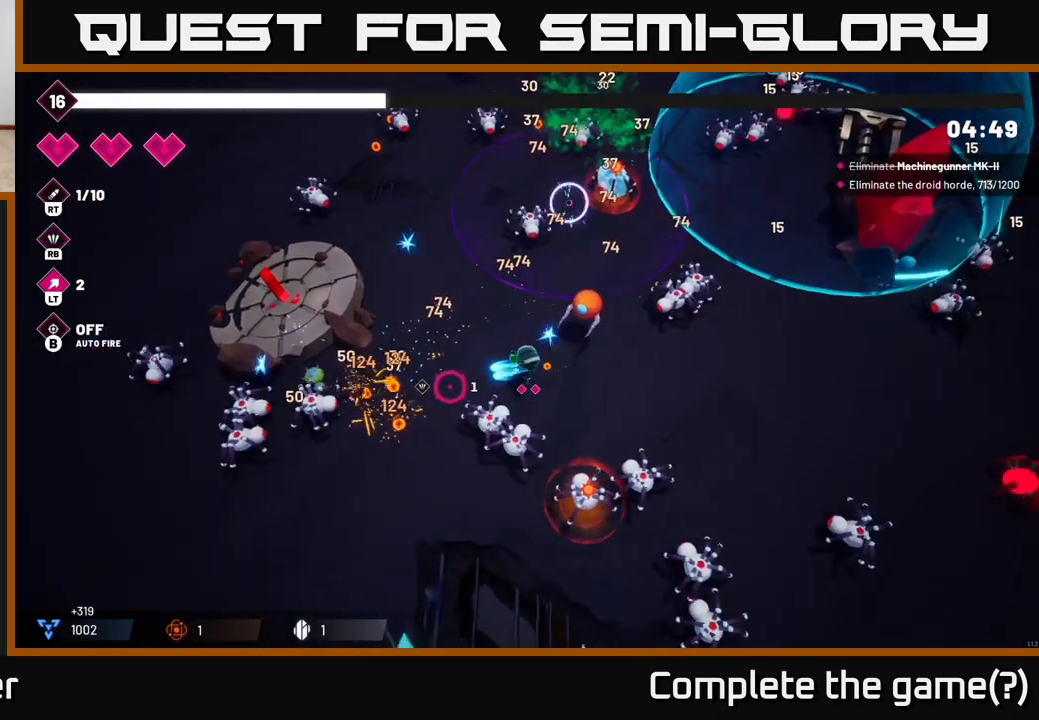
{"buttons": [], "left_stick": "left", "right_stick": "down", "events": [[233, "left_stick", "left"], [433, "R2", "up"], [483, "right_stick", "down"]]}
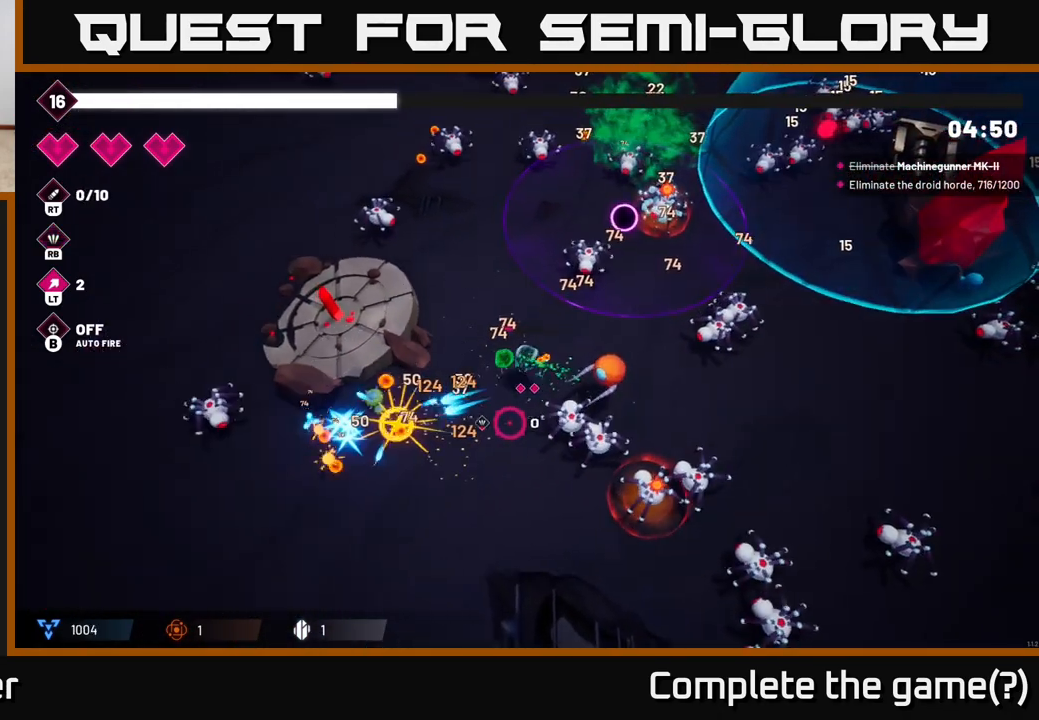
{"buttons": ["R2"], "left_stick": "down", "right_stick": "right", "events": [[17, "right_stick", "down-right"], [117, "R2", "down"], [150, "left_stick", "down"], [350, "R2", "up"], [483, "R2", "down"], [500, "right_stick", "right"]]}
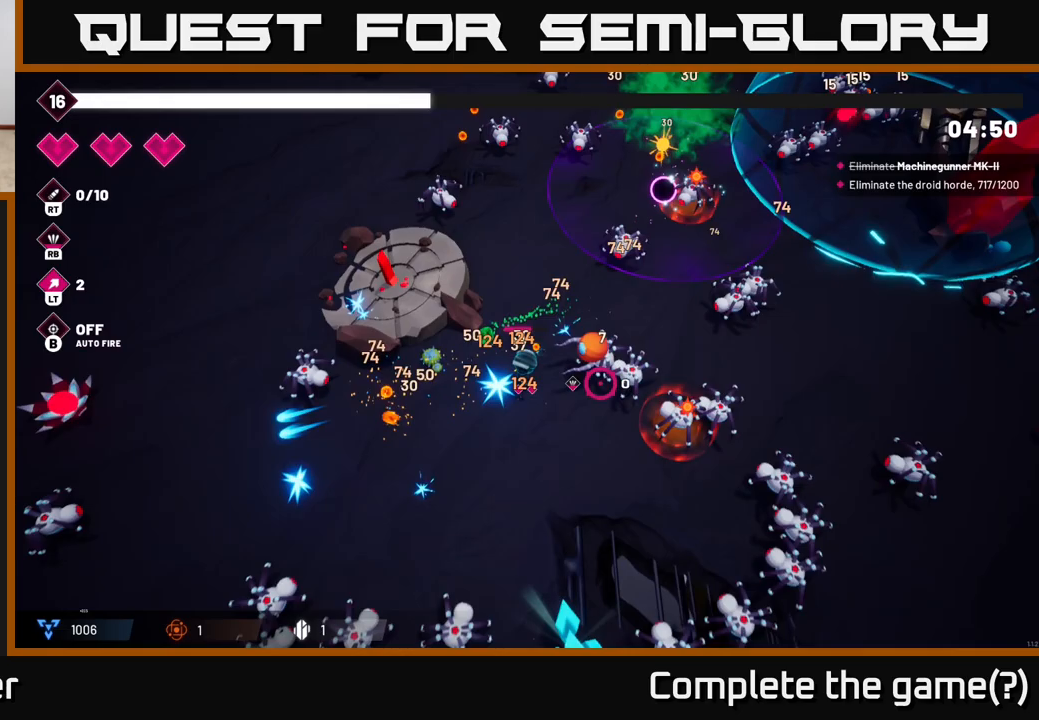
{"buttons": ["R2"], "left_stick": "down-left", "right_stick": "right", "events": [[183, "left_stick", "down-right"], [283, "left_stick", "center"], [500, "left_stick", "down-left"]]}
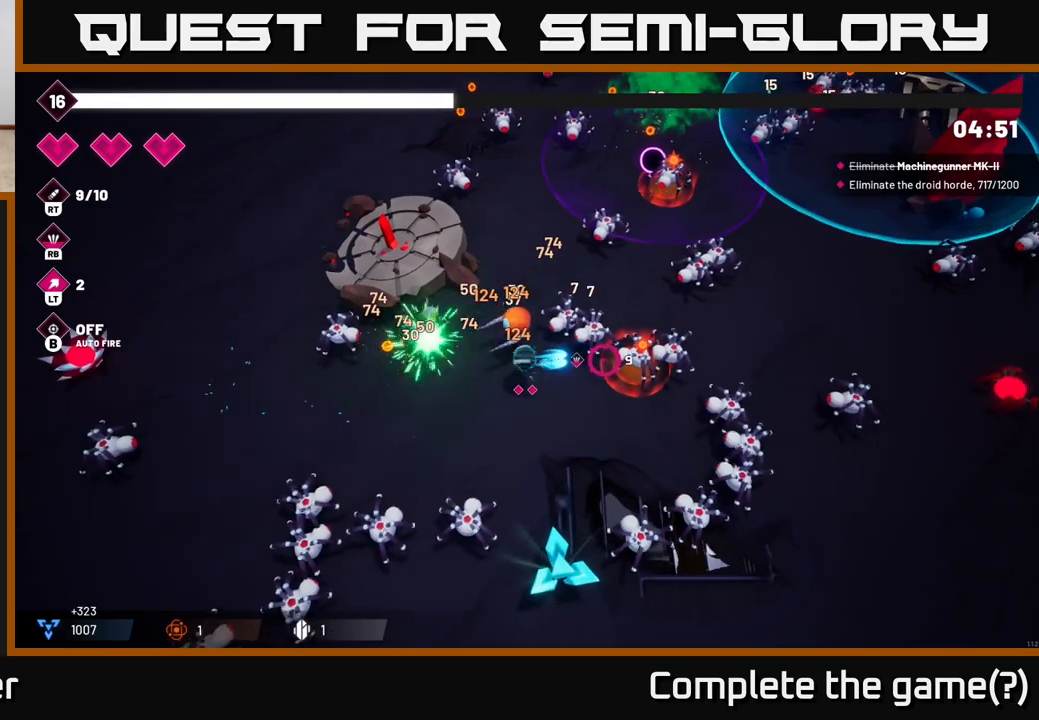
{"buttons": ["R2"], "left_stick": "left", "right_stick": "down-right", "events": [[233, "R2", "up"], [267, "left_stick", "right"], [267, "right_stick", "down-right"], [433, "R2", "down"], [483, "left_stick", "left"]]}
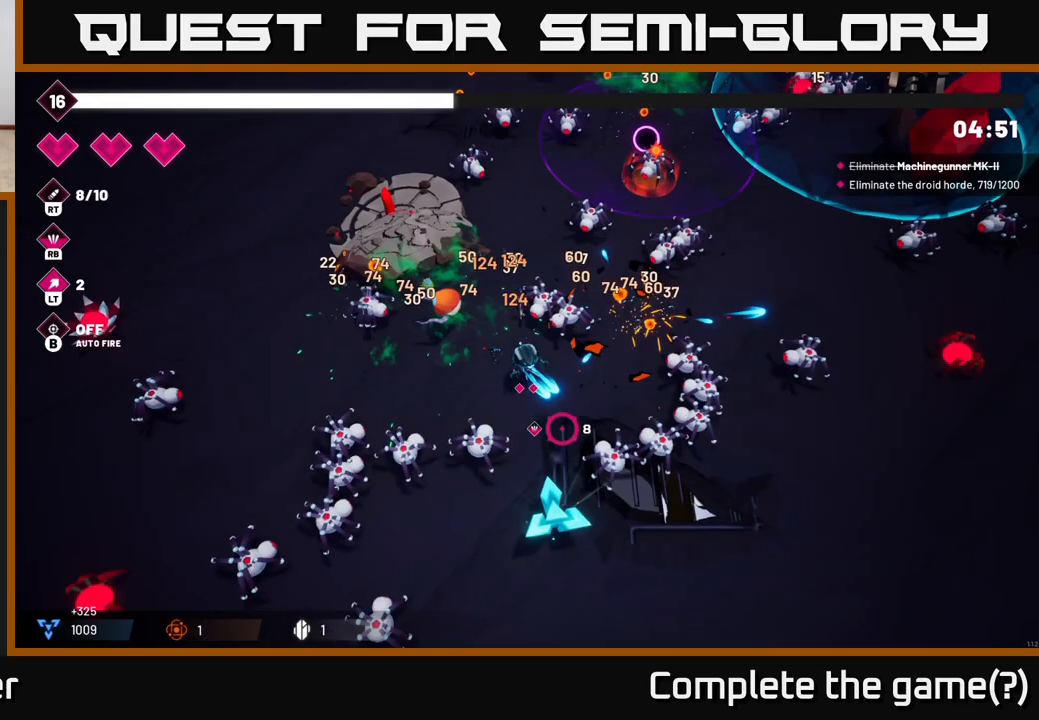
{"buttons": ["R2"], "left_stick": "center", "right_stick": "down-left", "events": [[100, "R2", "up"], [100, "right_stick", "down"], [117, "left_stick", "up-left"], [200, "R2", "down"], [283, "left_stick", "left"], [450, "right_stick", "down-left"], [467, "left_stick", "center"]]}